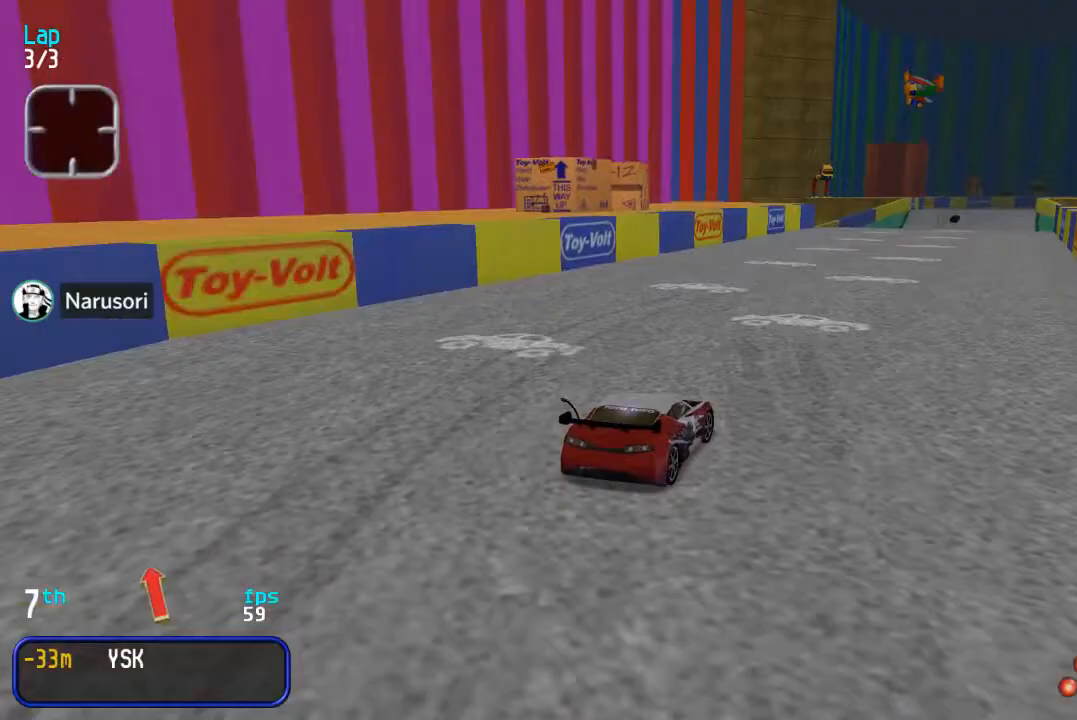
Gameplay with a controller (arcade stick); each line is a JSON object with the inputs held at the frame after it. "events" lists button and stick changes between this image and that frame as [ms after this image, input, new state], when the widget could be followed in between. Not read: L3 R3.
{"buttons": ["DPAD_UP"], "events": [[83, "DPAD_RIGHT", "up"]]}
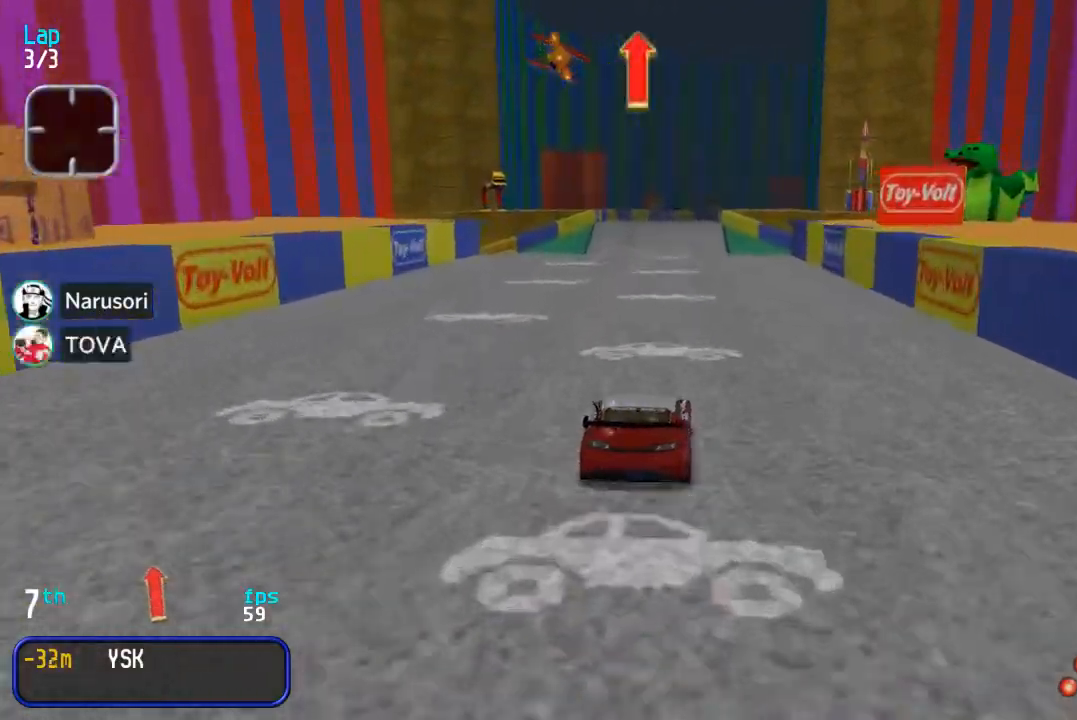
{"buttons": ["DPAD_UP"], "events": []}
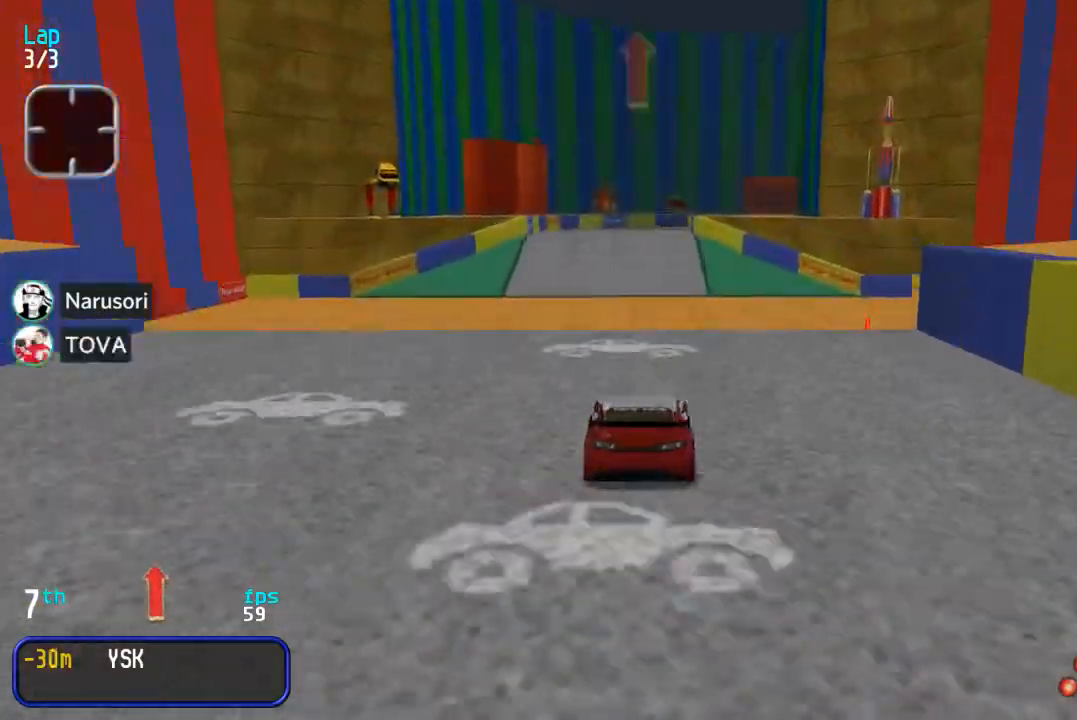
{"buttons": ["DPAD_UP"], "events": []}
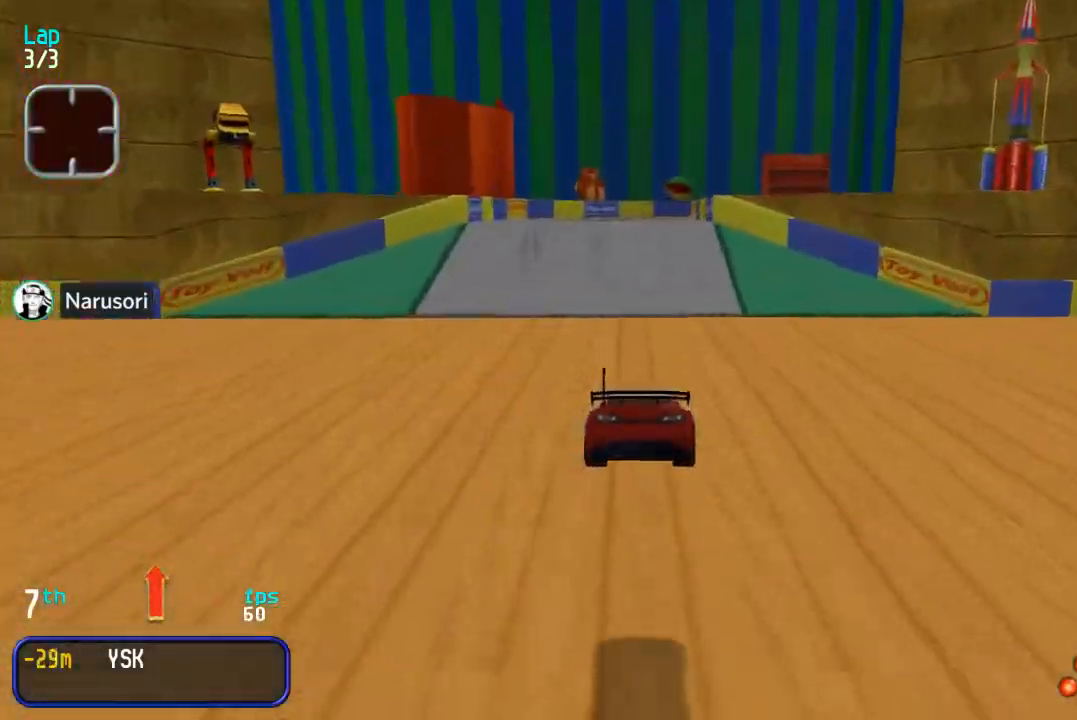
{"buttons": ["DPAD_UP"], "events": []}
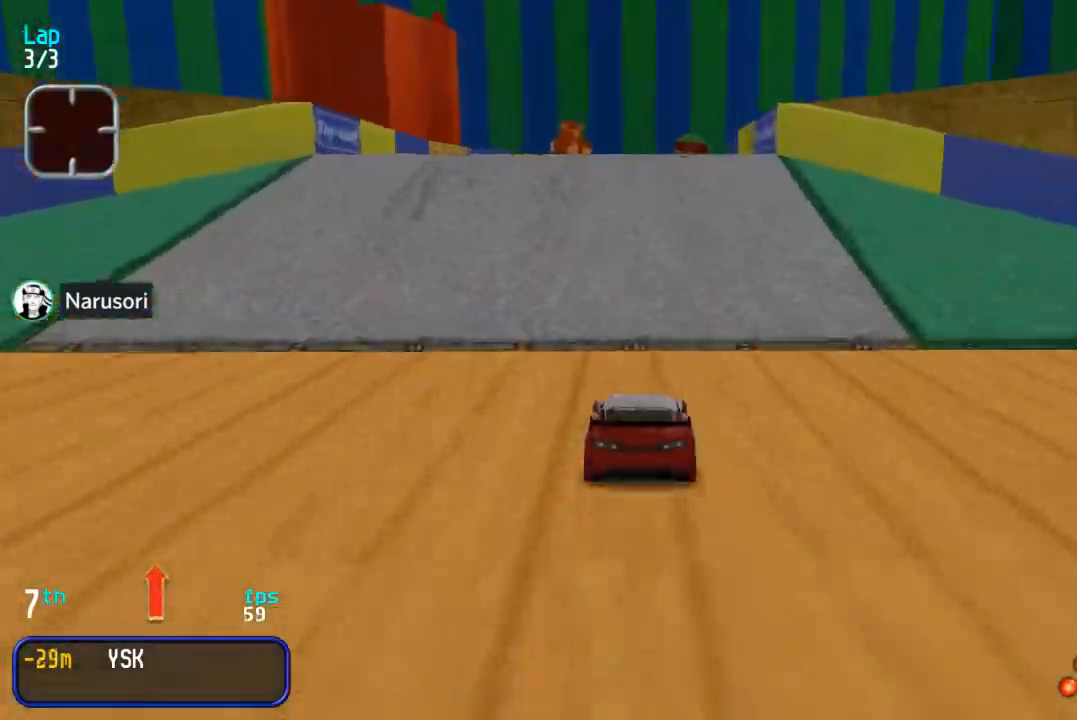
{"buttons": ["DPAD_RIGHT"], "events": [[200, "DPAD_RIGHT", "down"], [233, "DPAD_DOWN", "down"], [233, "DPAD_UP", "up"], [333, "DPAD_DOWN", "up"]]}
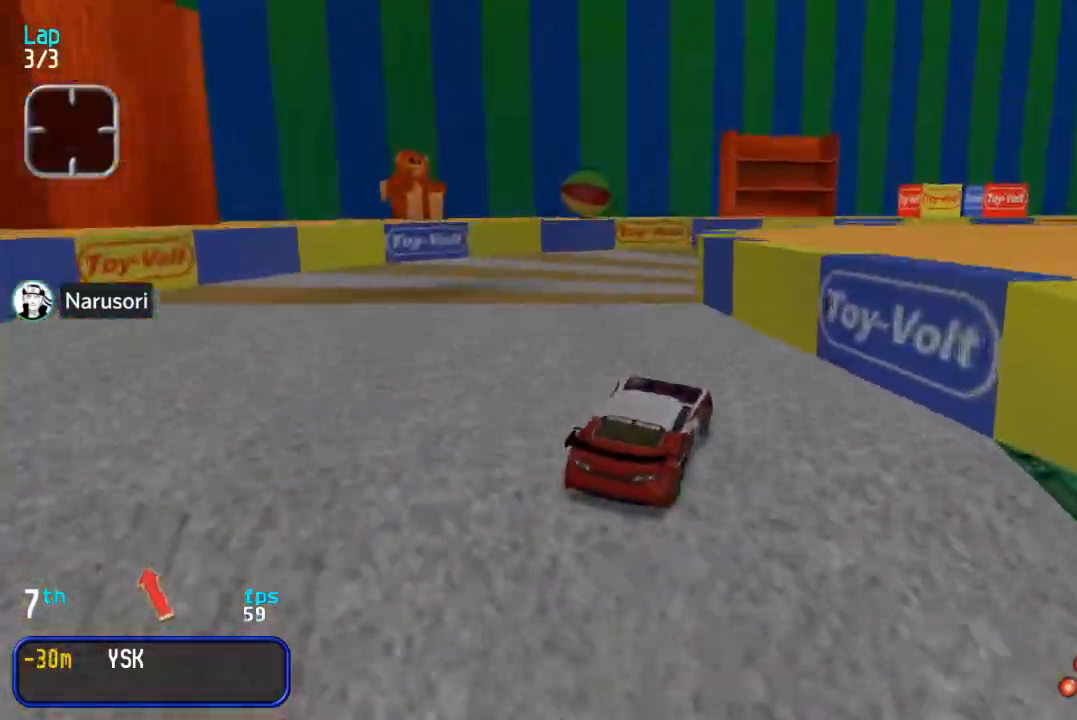
{"buttons": ["DPAD_UP", "DPAD_RIGHT"], "events": [[100, "DPAD_RIGHT", "up"], [183, "DPAD_UP", "down"], [483, "DPAD_RIGHT", "down"]]}
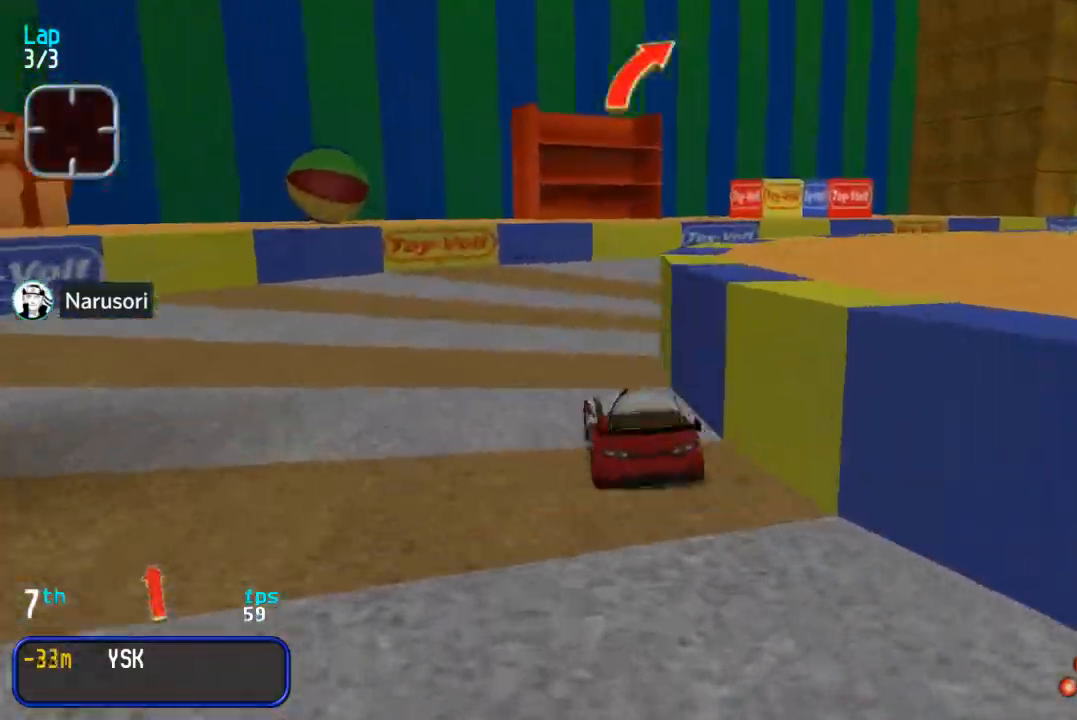
{"buttons": ["DPAD_UP", "DPAD_RIGHT"], "events": []}
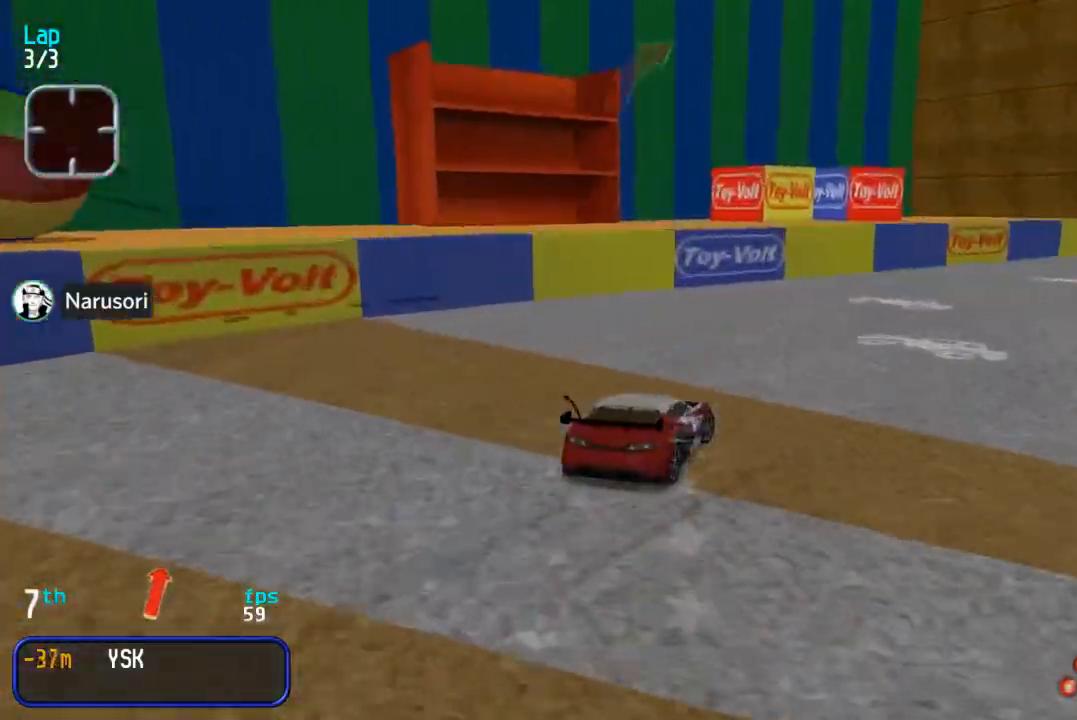
{"buttons": ["DPAD_UP"], "events": [[233, "DPAD_RIGHT", "up"], [333, "DPAD_RIGHT", "down"], [417, "DPAD_RIGHT", "up"]]}
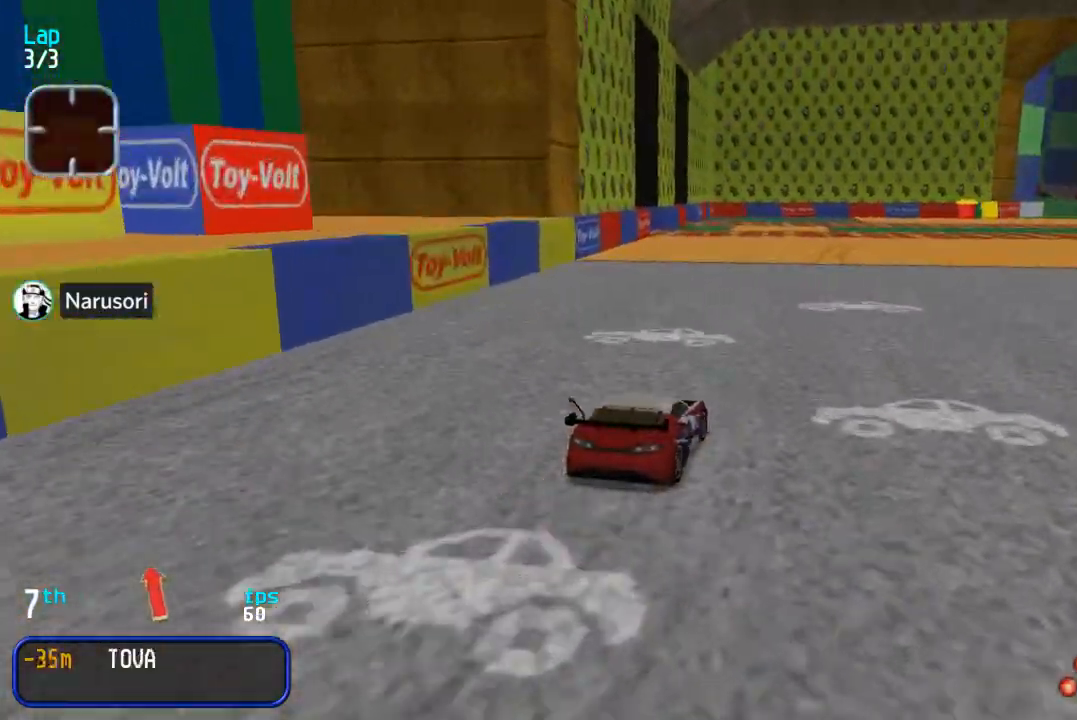
{"buttons": ["DPAD_UP"], "events": [[250, "DPAD_RIGHT", "down"], [467, "DPAD_RIGHT", "up"]]}
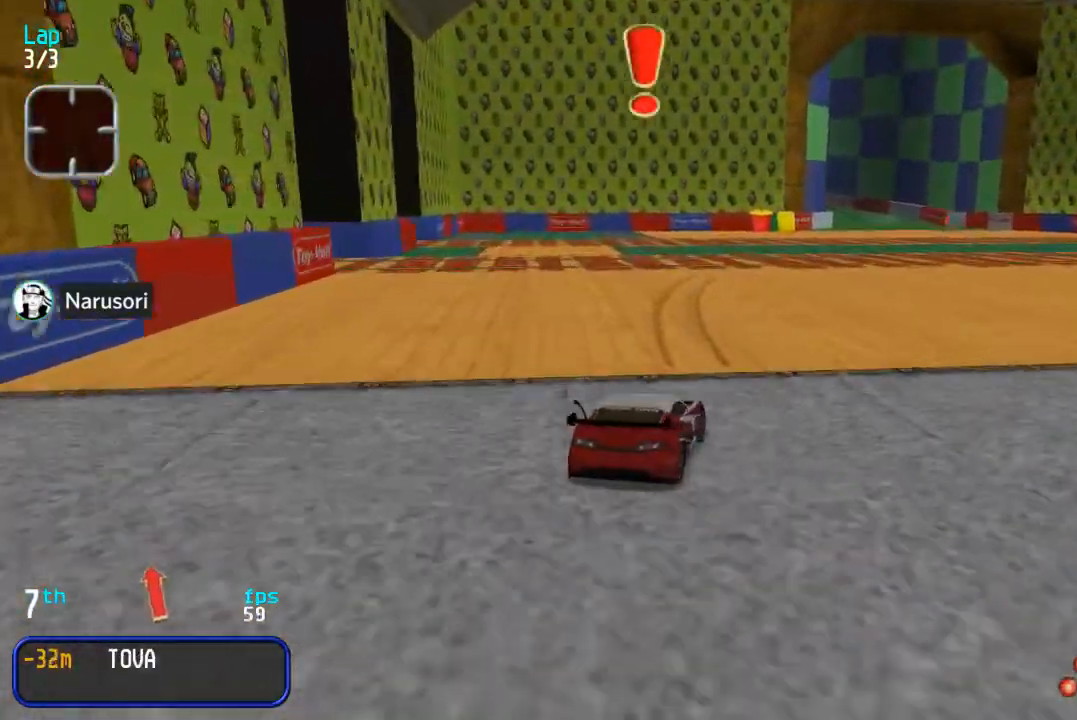
{"buttons": ["DPAD_UP"], "events": [[67, "DPAD_RIGHT", "down"], [183, "DPAD_RIGHT", "up"], [250, "DPAD_RIGHT", "down"], [300, "DPAD_RIGHT", "up"]]}
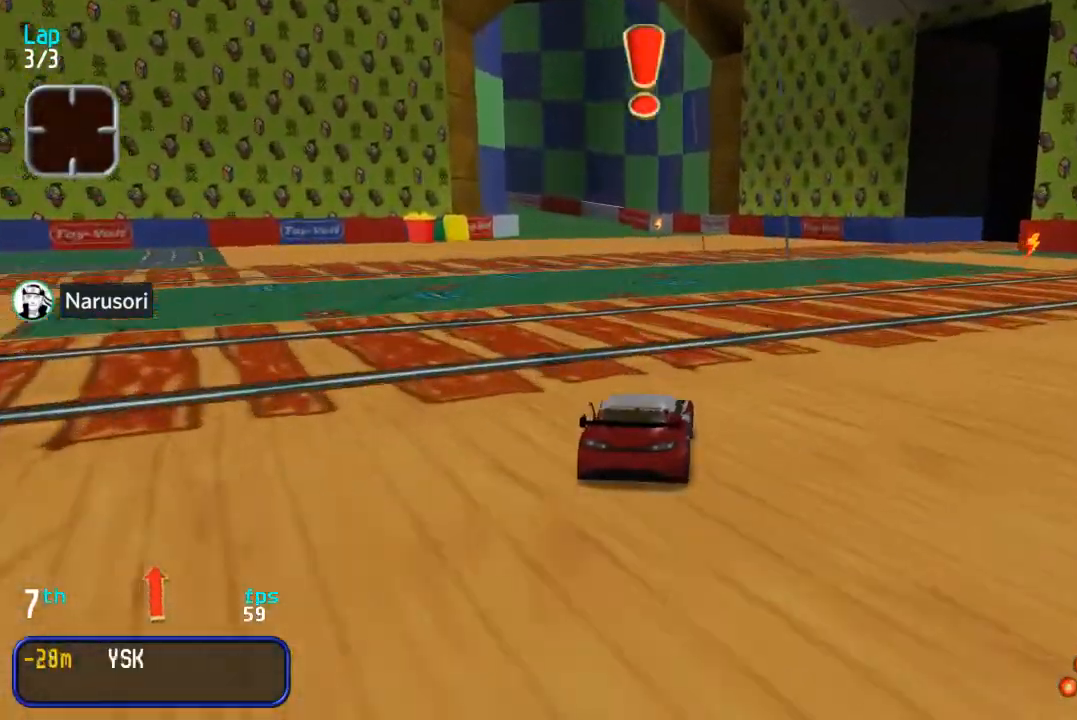
{"buttons": ["DPAD_UP", "DPAD_LEFT"], "events": [[100, "DPAD_RIGHT", "down"], [117, "DPAD_RIGHT", "up"], [500, "DPAD_LEFT", "down"]]}
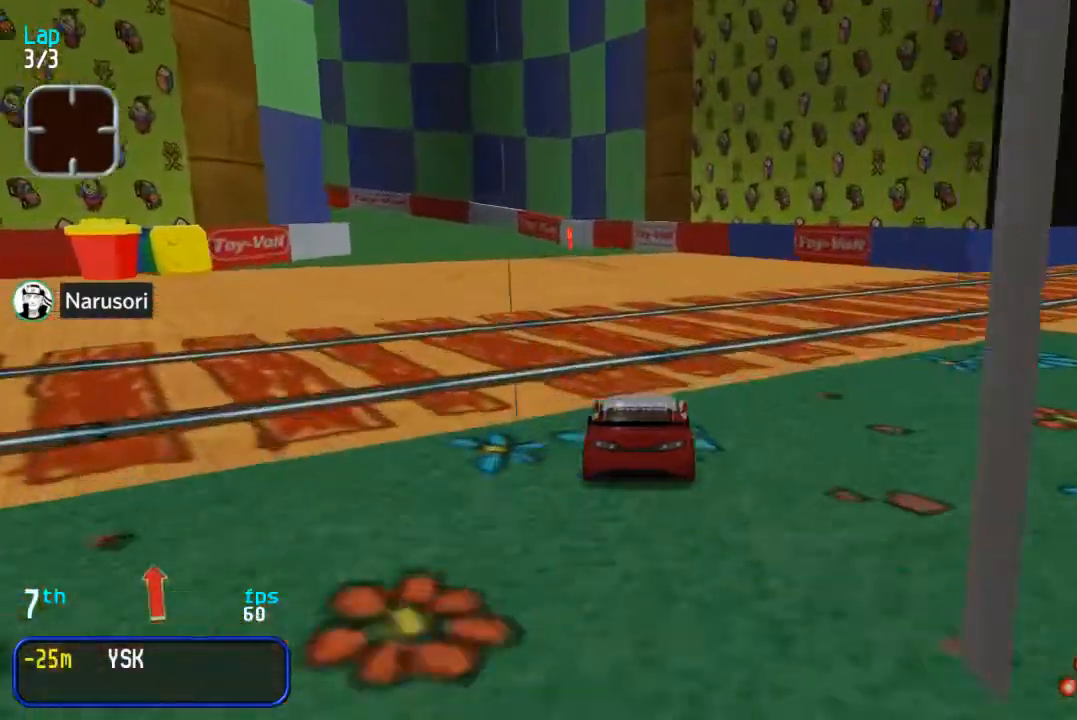
{"buttons": ["DPAD_UP", "DPAD_LEFT"], "events": [[83, "DPAD_LEFT", "up"], [333, "DPAD_LEFT", "down"], [383, "DPAD_LEFT", "up"], [417, "DPAD_LEFT", "down"]]}
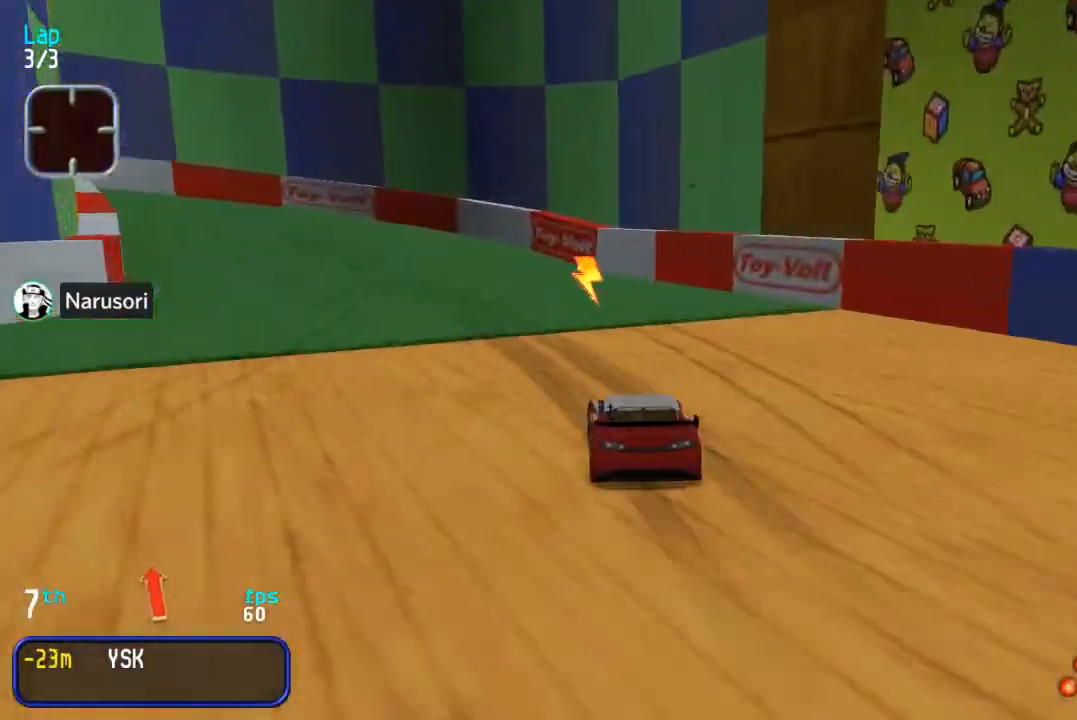
{"buttons": ["DPAD_UP", "DPAD_LEFT"], "events": [[67, "DPAD_LEFT", "up"], [100, "DPAD_LEFT", "down"], [183, "DPAD_UP", "up"], [367, "DPAD_UP", "down"]]}
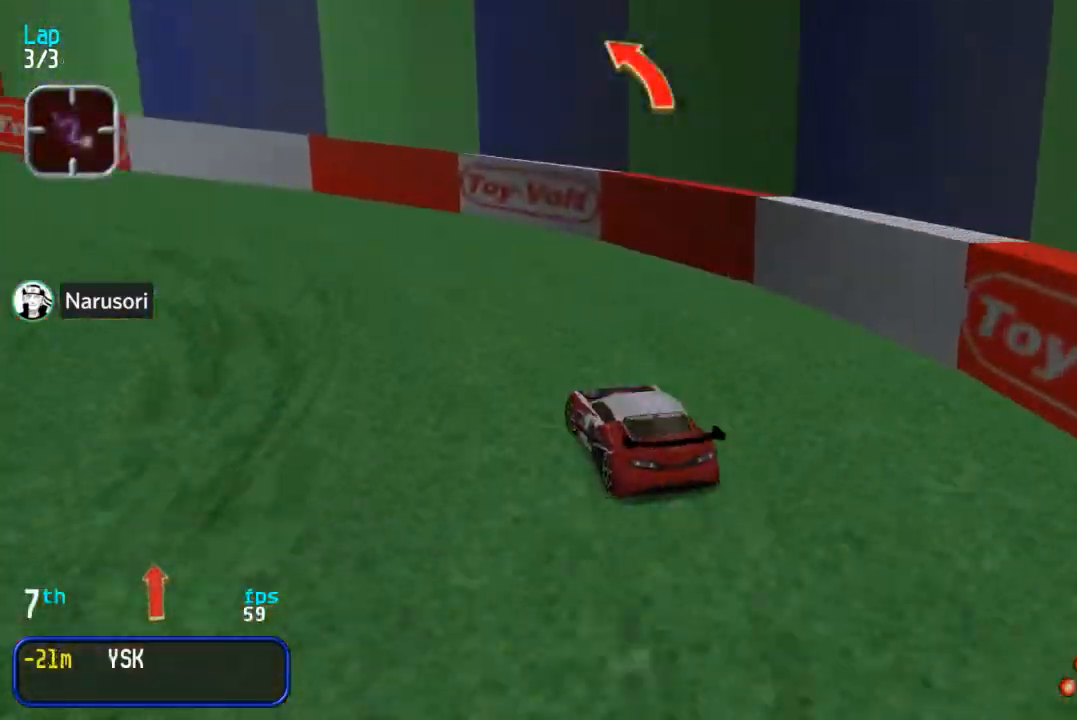
{"buttons": ["DPAD_UP", "DPAD_LEFT"], "events": []}
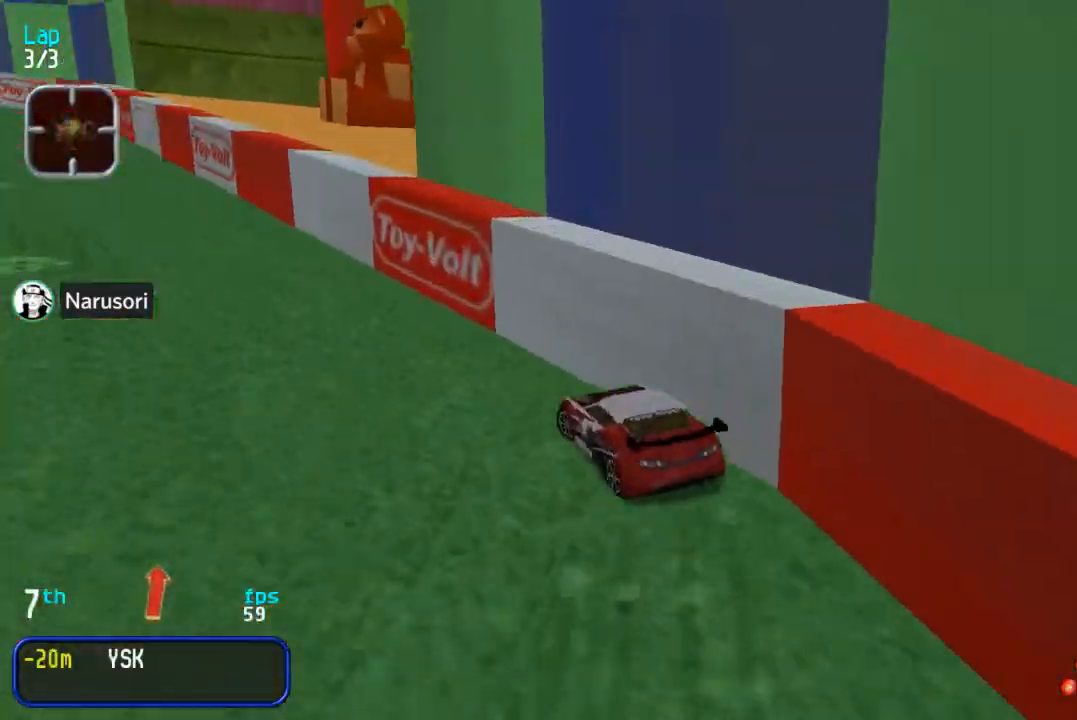
{"buttons": ["DPAD_UP", "DPAD_RIGHT"], "events": [[50, "DPAD_LEFT", "up"], [100, "DPAD_LEFT", "down"], [200, "DPAD_LEFT", "up"], [383, "DPAD_RIGHT", "down"]]}
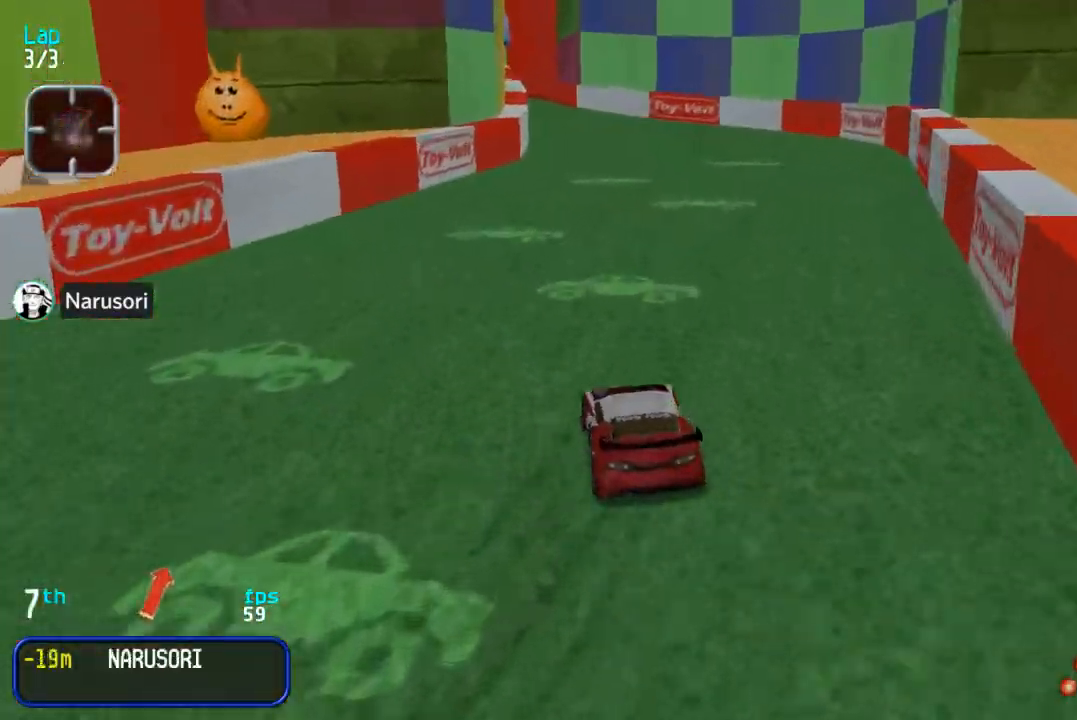
{"buttons": ["DPAD_UP"], "events": [[117, "DPAD_RIGHT", "up"], [217, "DPAD_LEFT", "down"], [317, "DPAD_LEFT", "up"], [417, "DPAD_LEFT", "down"], [500, "DPAD_LEFT", "up"]]}
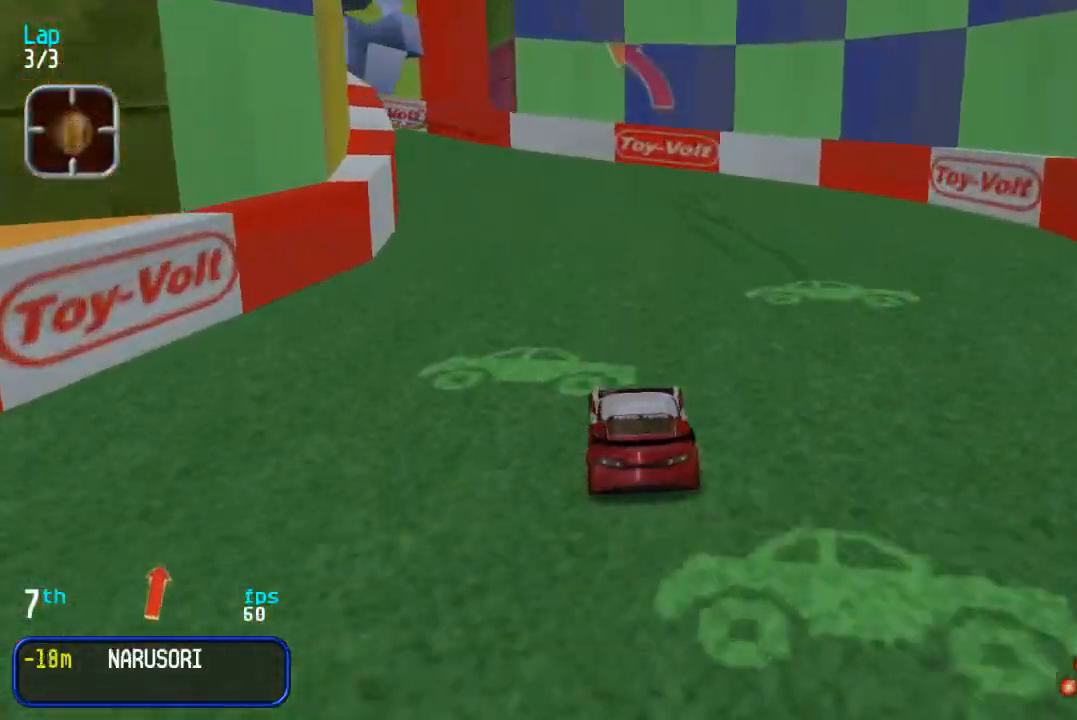
{"buttons": ["DPAD_UP", "DPAD_LEFT"], "events": [[67, "DPAD_LEFT", "down"]]}
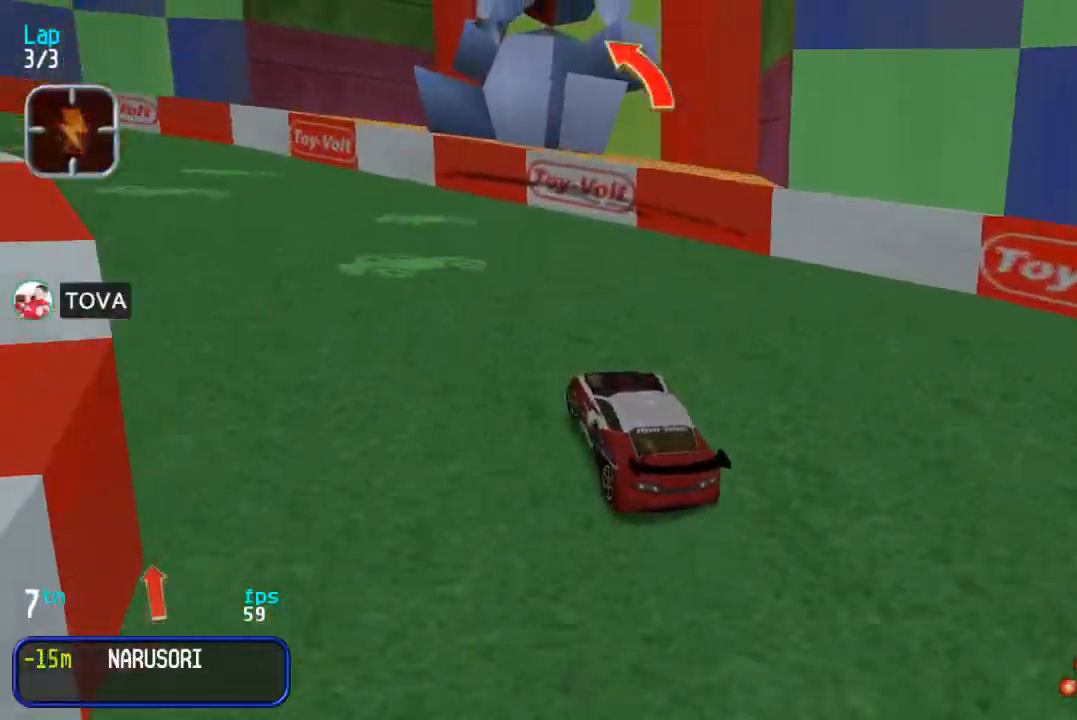
{"buttons": ["DPAD_UP", "DPAD_LEFT"], "events": [[133, "DPAD_LEFT", "up"], [217, "DPAD_LEFT", "down"]]}
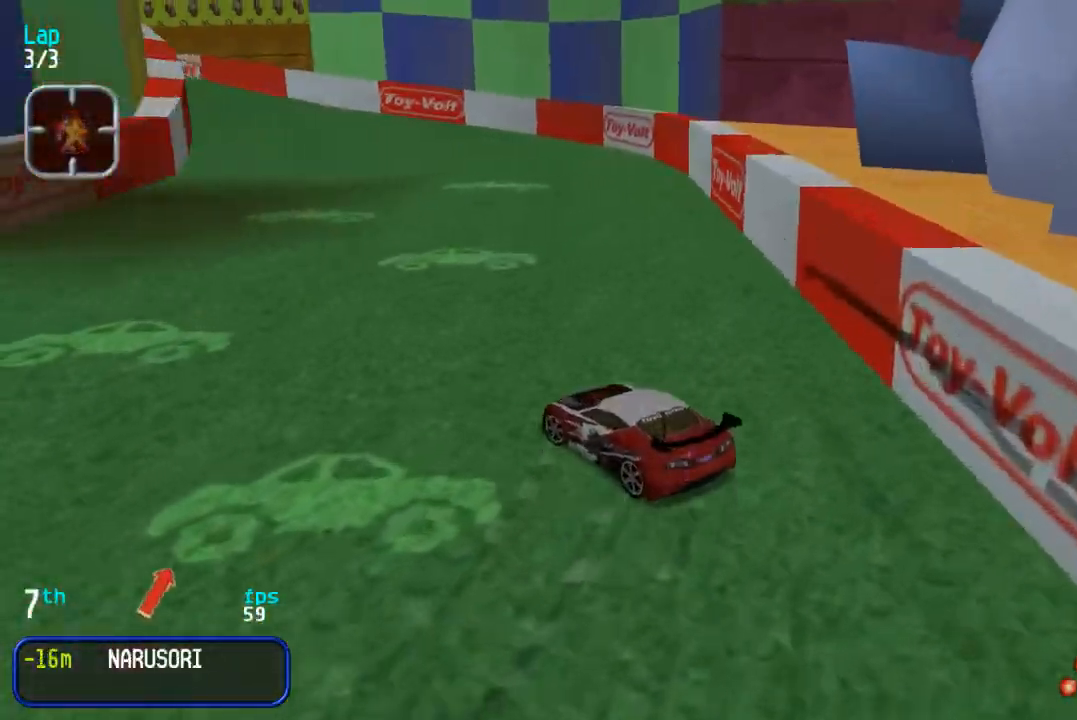
{"buttons": ["DPAD_UP", "DPAD_RIGHT"], "events": [[50, "DPAD_LEFT", "up"], [167, "DPAD_RIGHT", "down"]]}
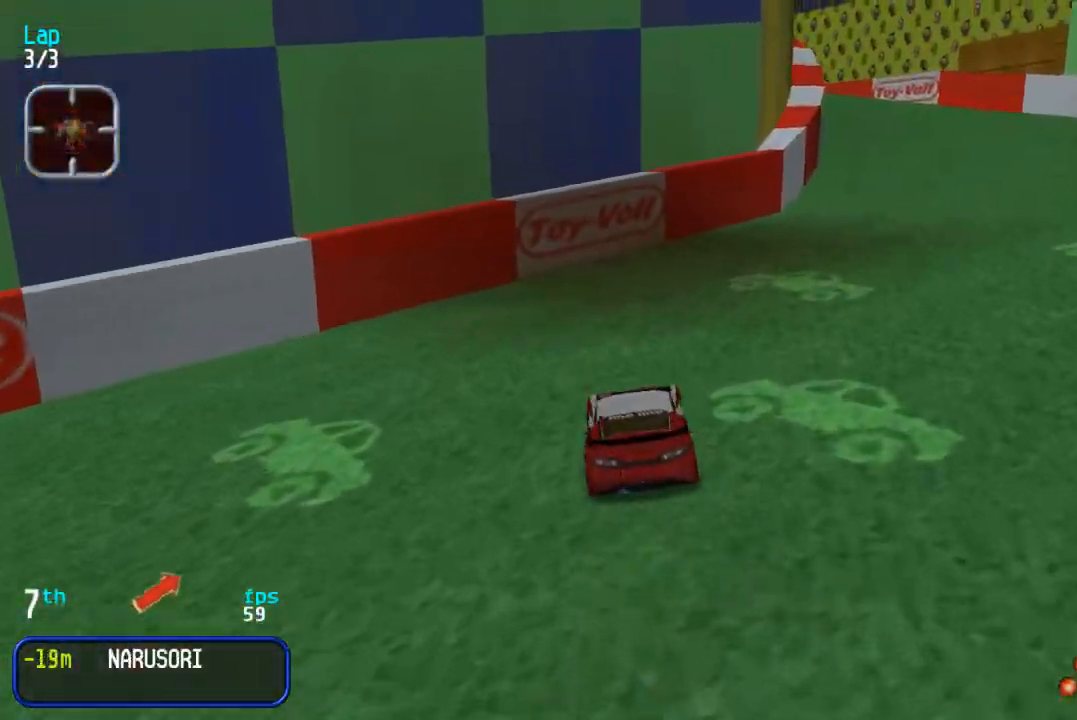
{"buttons": ["DPAD_UP", "DPAD_LEFT"], "events": [[183, "DPAD_RIGHT", "up"], [333, "DPAD_LEFT", "down"]]}
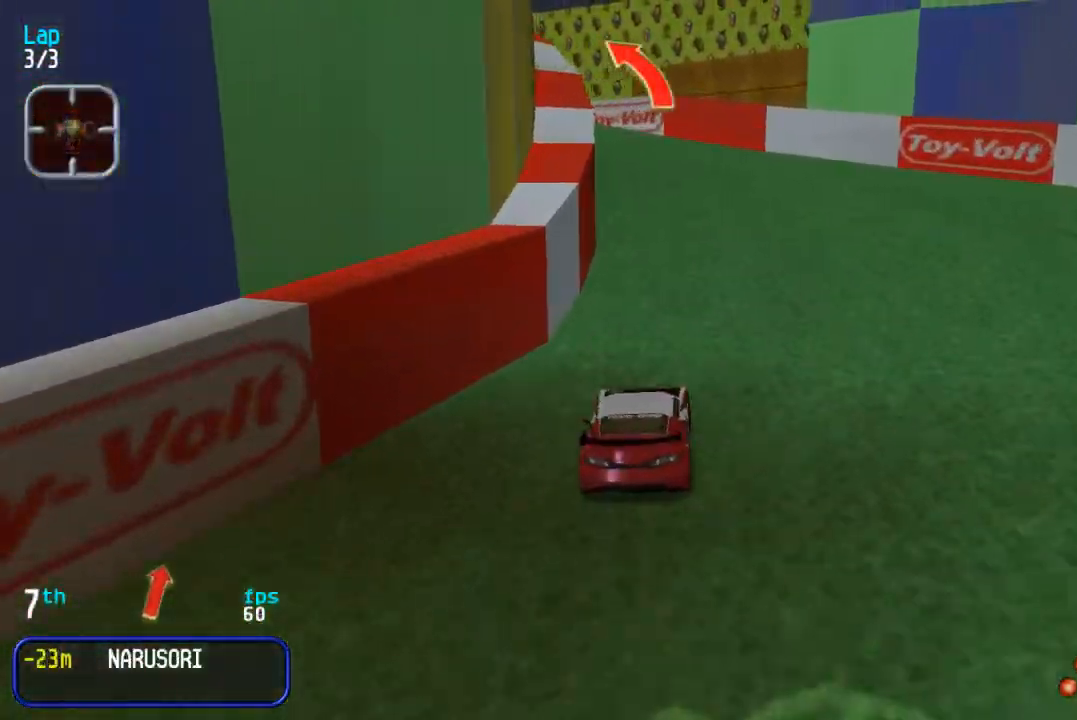
{"buttons": ["DPAD_UP", "DPAD_LEFT"], "events": [[33, "DPAD_LEFT", "up"], [133, "DPAD_LEFT", "down"]]}
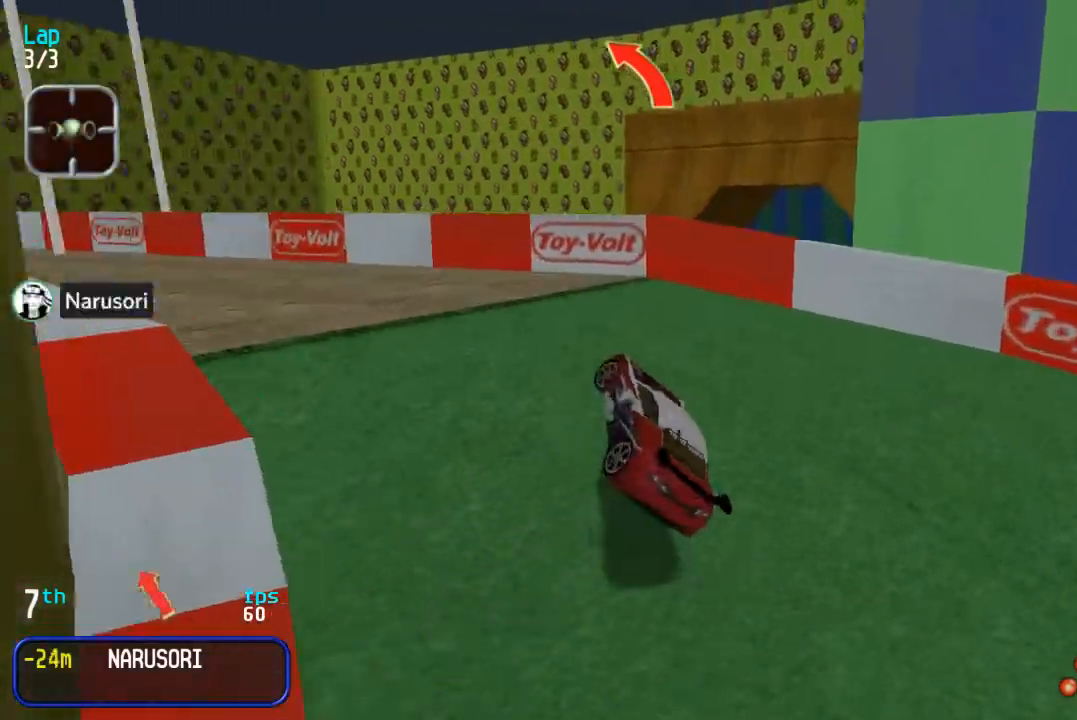
{"buttons": ["DPAD_UP", "DPAD_LEFT"], "events": [[133, "DPAD_LEFT", "up"], [200, "DPAD_LEFT", "down"]]}
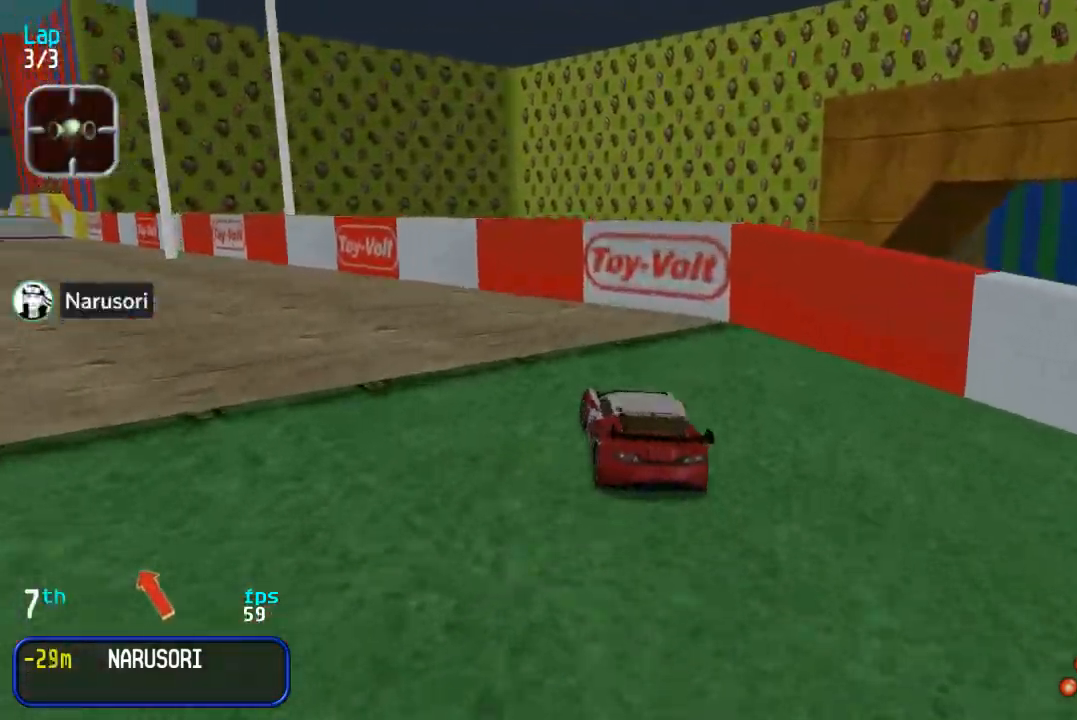
{"buttons": ["DPAD_UP"], "events": [[267, "DPAD_LEFT", "up"], [367, "DPAD_LEFT", "down"], [500, "DPAD_LEFT", "up"]]}
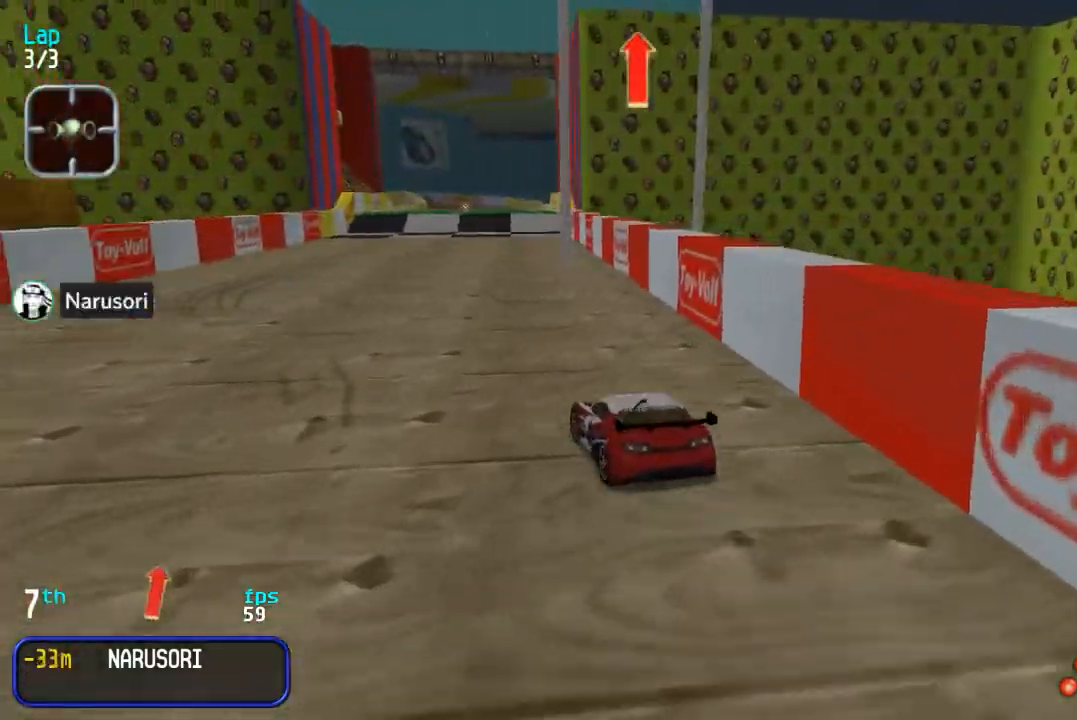
{"buttons": ["DPAD_UP"], "events": [[250, "DPAD_RIGHT", "down"], [333, "DPAD_RIGHT", "up"]]}
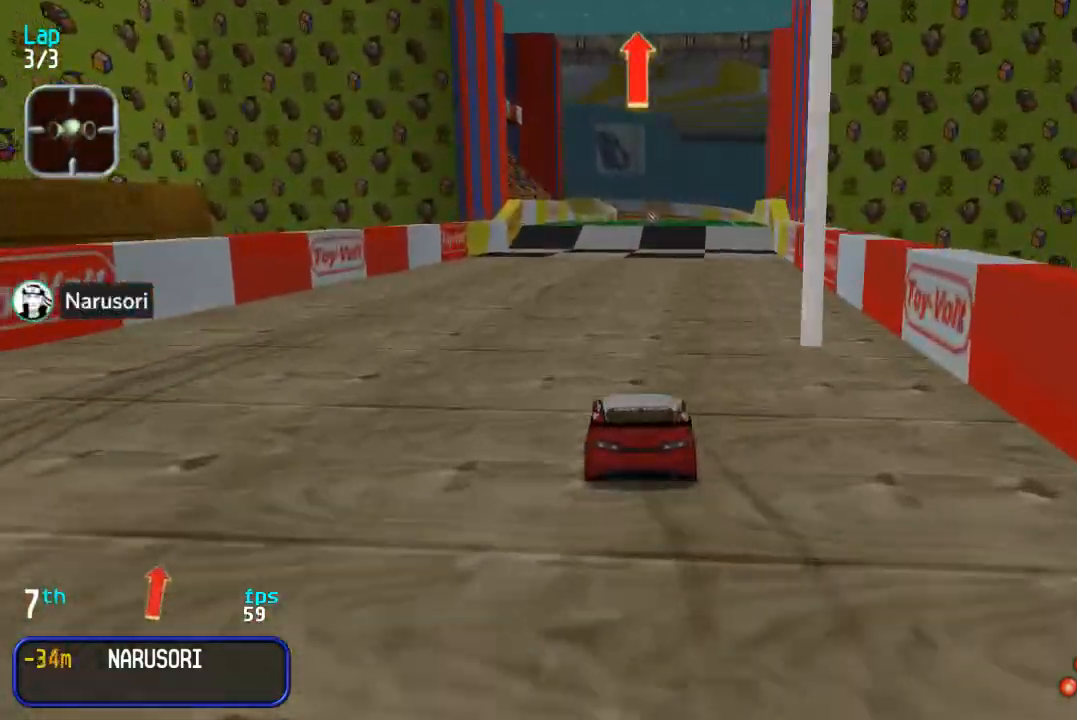
{"buttons": ["DPAD_UP", "DPAD_RIGHT"], "events": [[167, "DPAD_RIGHT", "down"], [233, "DPAD_RIGHT", "up"], [500, "DPAD_RIGHT", "down"]]}
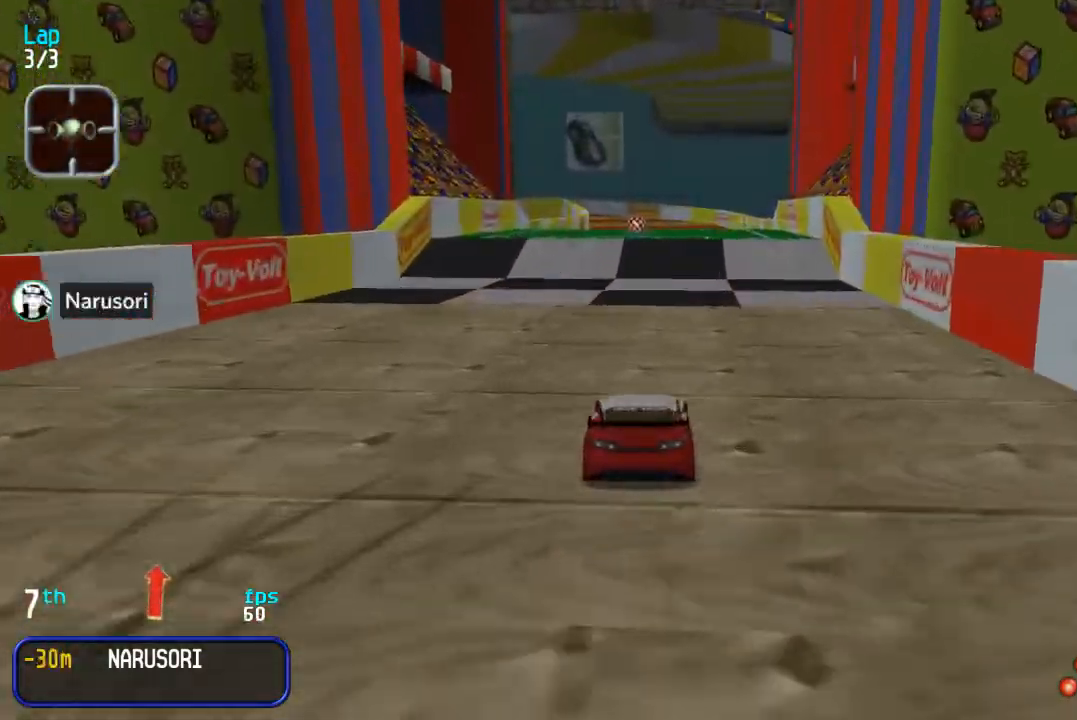
{"buttons": ["DPAD_UP"], "events": [[67, "DPAD_RIGHT", "up"]]}
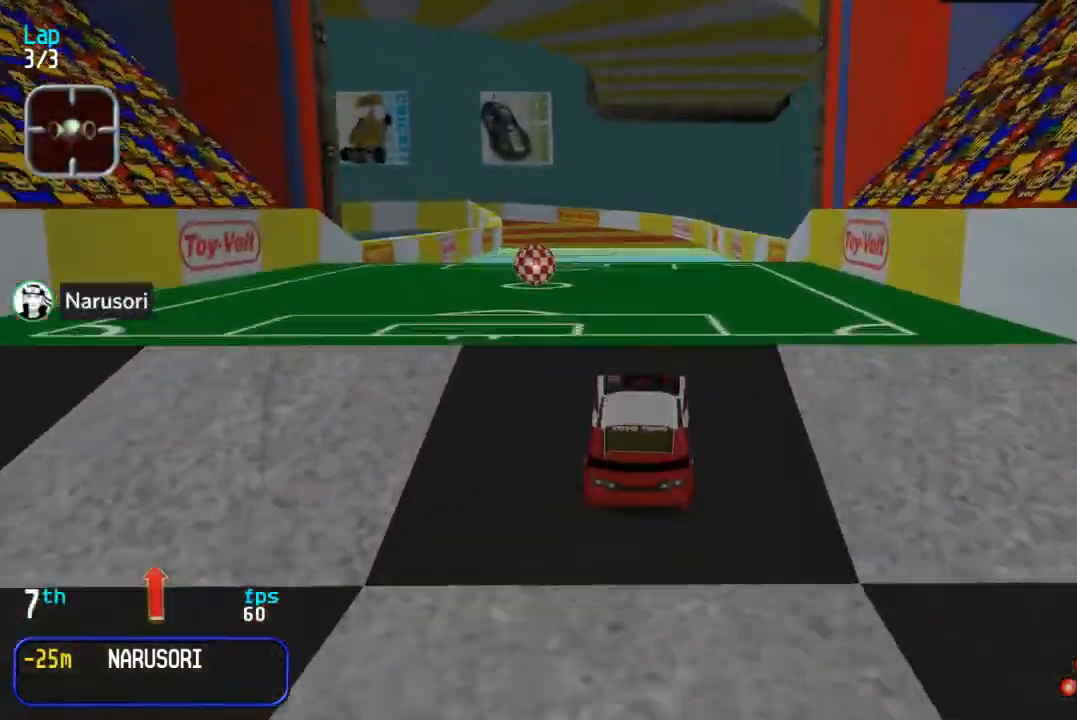
{"buttons": ["DPAD_UP"], "events": []}